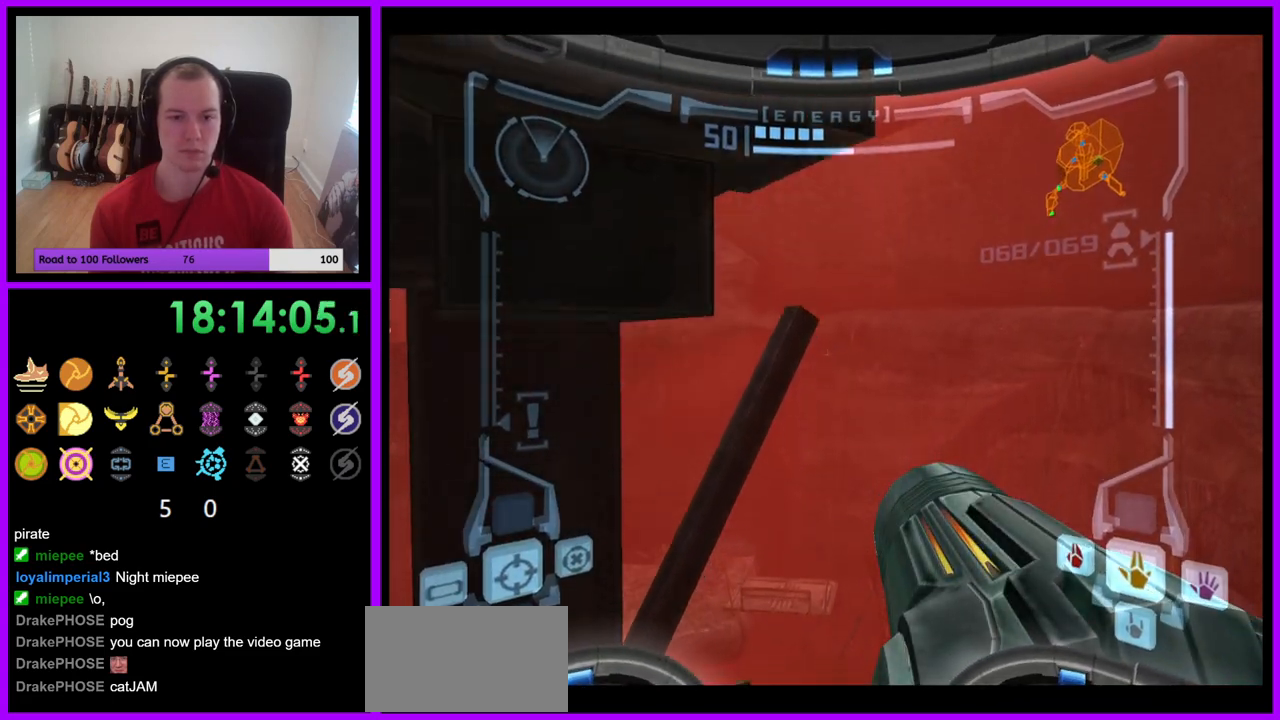
Gameplay with a controller (Nintendo layout); each line is a JSON object with the inputs held at the frame after it. "events" lists button and stick changes between this image and that frame as [ms after this image, input, new state], when the widget could be followed in between. Not read: L3 R3 Z.
{"buttons": ["L1"], "left_stick": "center", "right_stick": "center", "events": [[17, "left_stick", "left"], [117, "B", "down"], [283, "A", "down"], [317, "B", "up"], [350, "left_stick", "center"], [383, "A", "up"], [500, "L1", "down"]]}
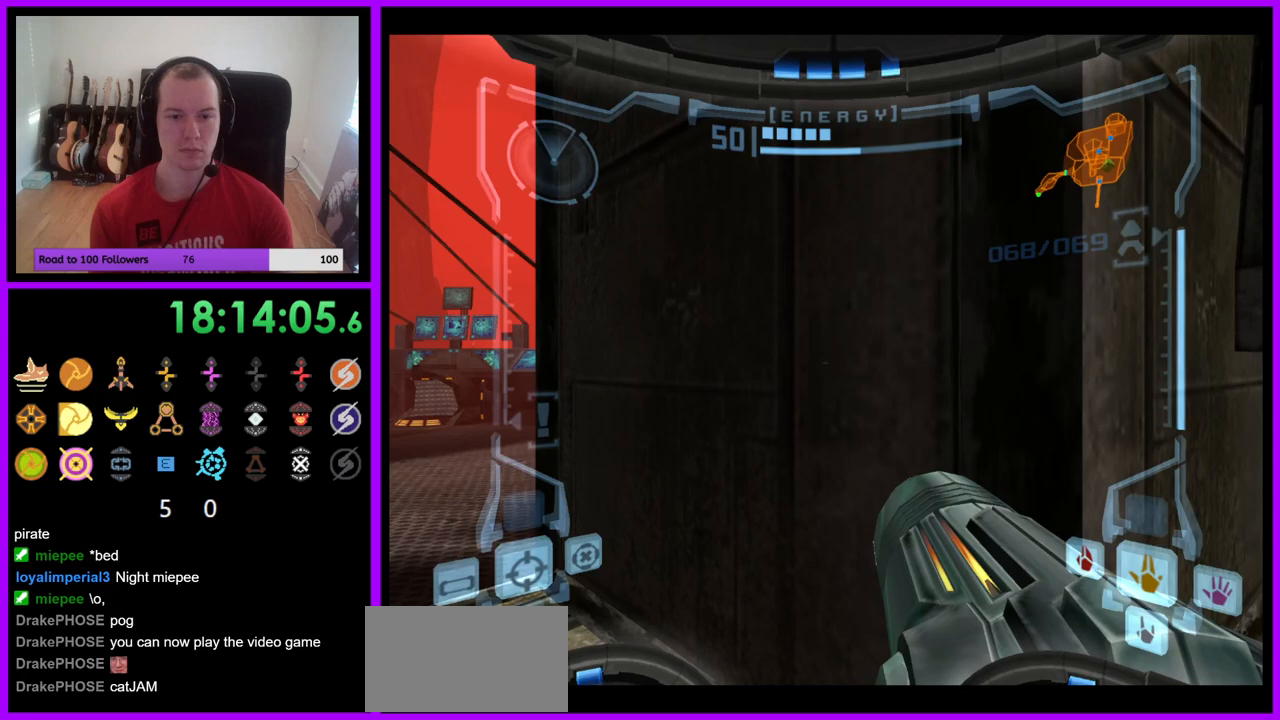
{"buttons": ["L1"], "left_stick": "up-right", "right_stick": "center", "events": [[17, "B", "down"], [117, "B", "up"], [333, "B", "down"], [400, "B", "up"], [450, "left_stick", "up-right"]]}
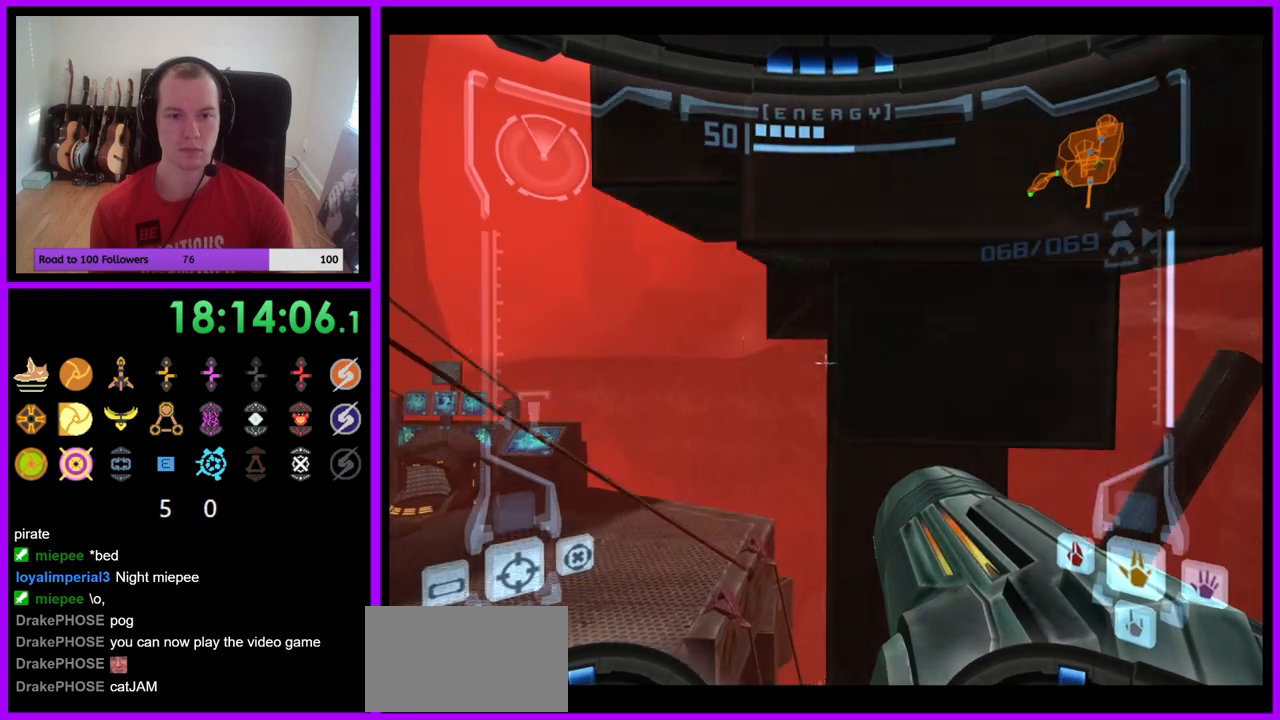
{"buttons": [], "left_stick": "center", "right_stick": "center", "events": [[100, "left_stick", "center"], [367, "L1", "up"]]}
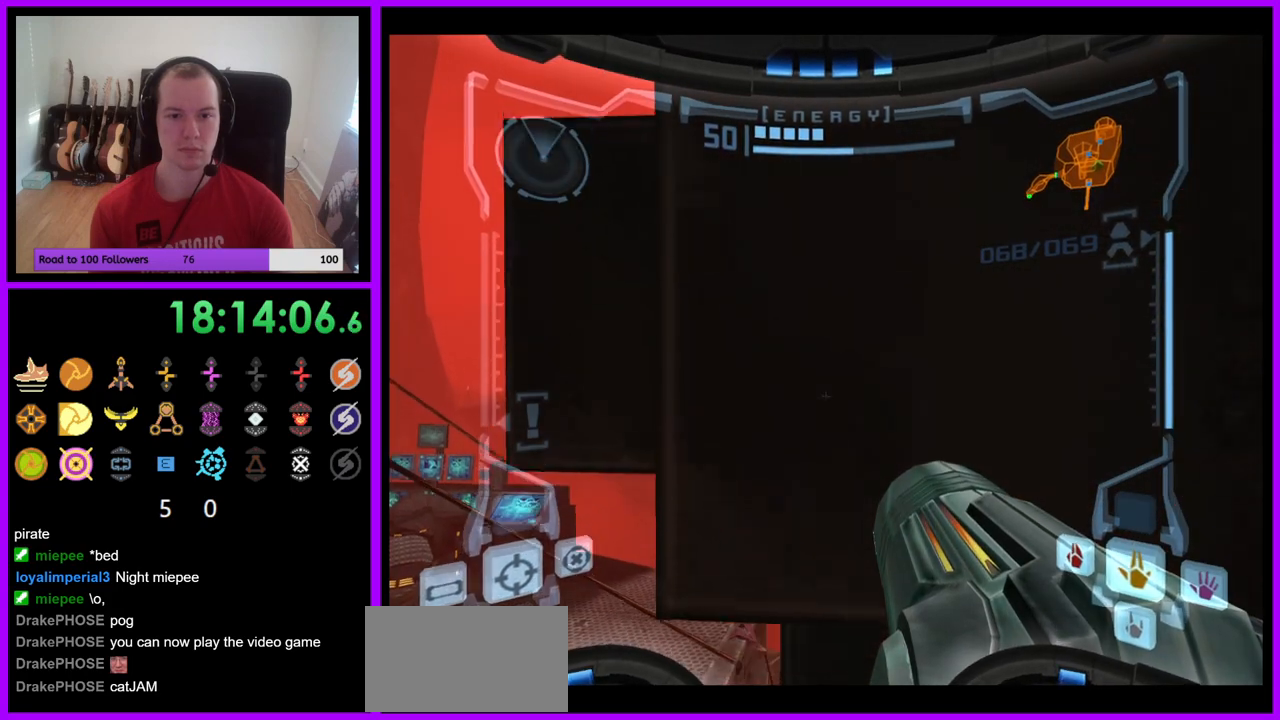
{"buttons": ["B"], "left_stick": "center", "right_stick": "center", "events": [[117, "left_stick", "left"], [300, "left_stick", "center"], [417, "B", "down"]]}
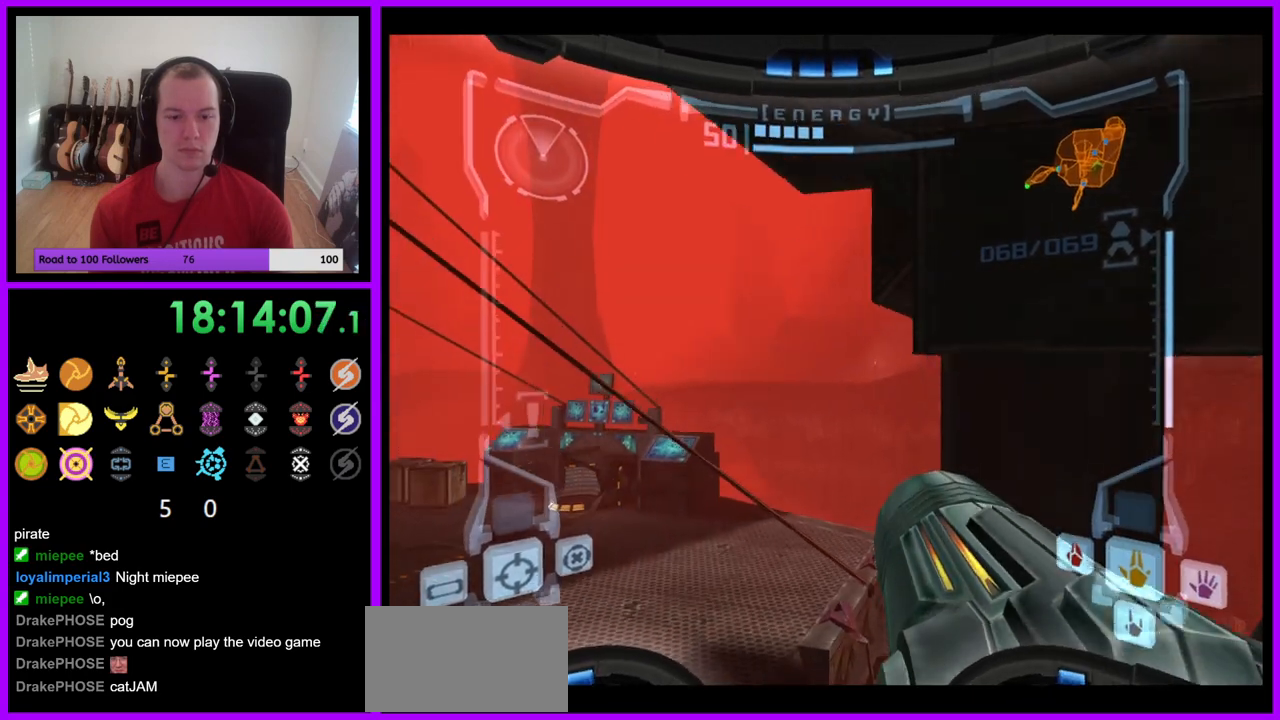
{"buttons": ["B", "L1"], "left_stick": "up-right", "right_stick": "center", "events": [[17, "B", "up"], [200, "L1", "down"], [400, "B", "down"], [433, "left_stick", "up-right"]]}
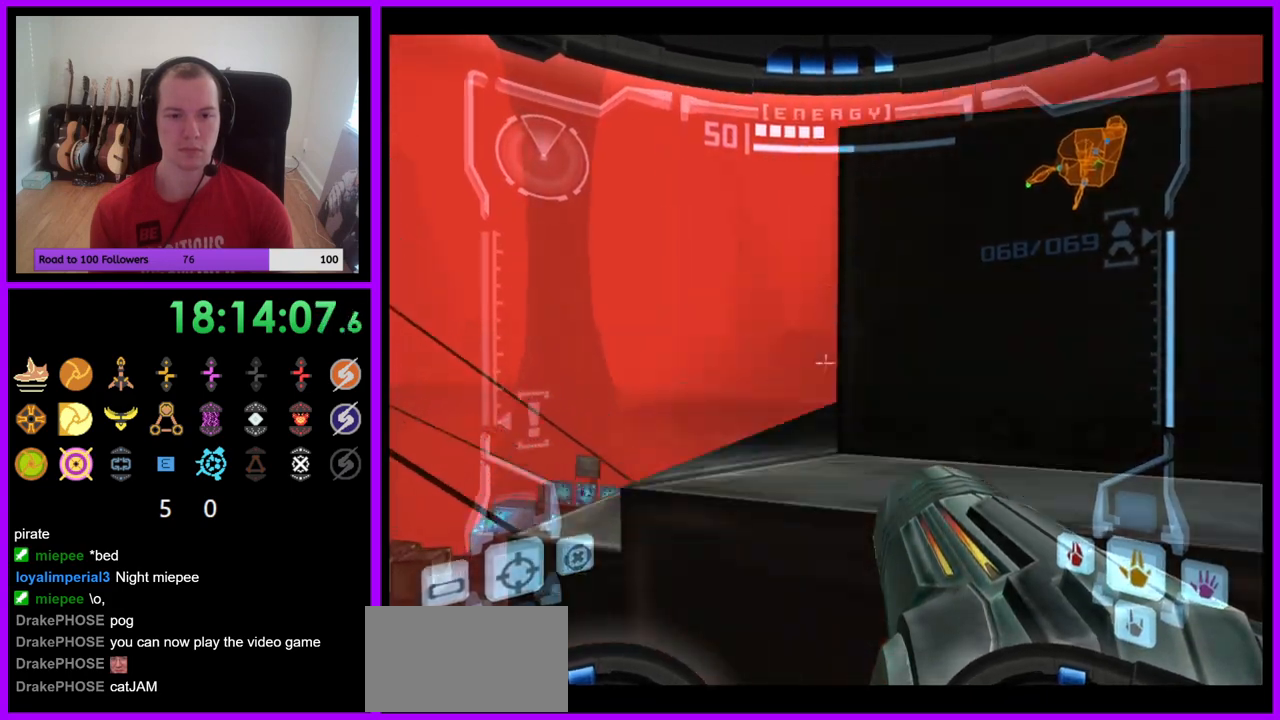
{"buttons": ["L1"], "left_stick": "up-right", "right_stick": "center", "events": [[50, "B", "up"], [83, "left_stick", "center"], [283, "left_stick", "up-right"]]}
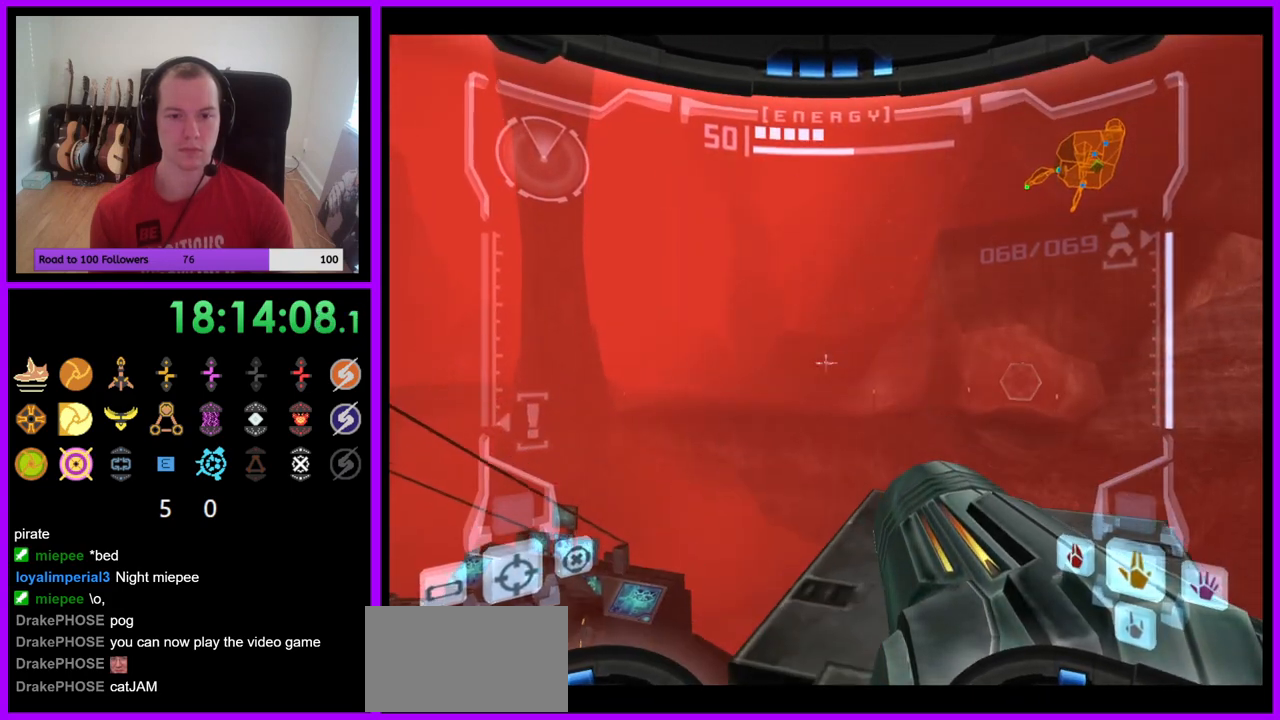
{"buttons": [], "left_stick": "left", "right_stick": "center", "events": [[17, "left_stick", "center"], [150, "A", "down"], [217, "L1", "up"], [233, "A", "up"], [317, "left_stick", "left"]]}
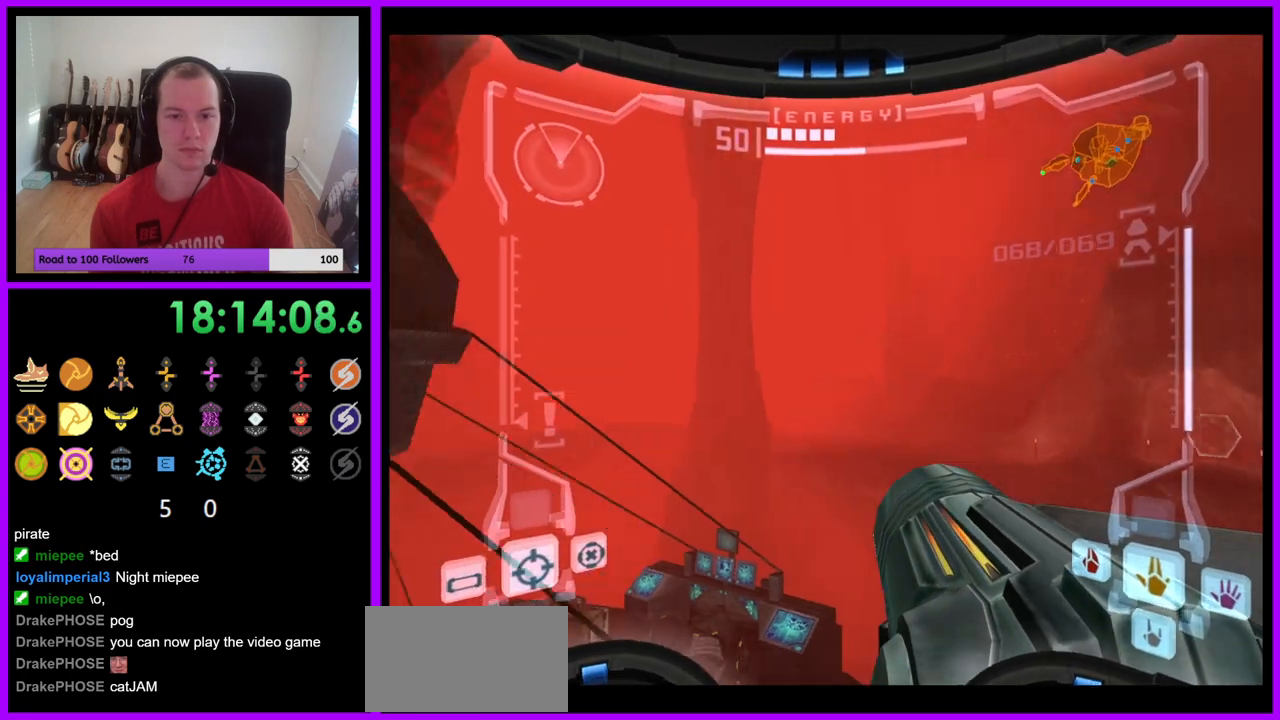
{"buttons": ["L1"], "left_stick": "right", "right_stick": "center", "events": [[117, "B", "down"], [233, "B", "up"], [367, "left_stick", "center"], [450, "L1", "down"], [483, "left_stick", "right"]]}
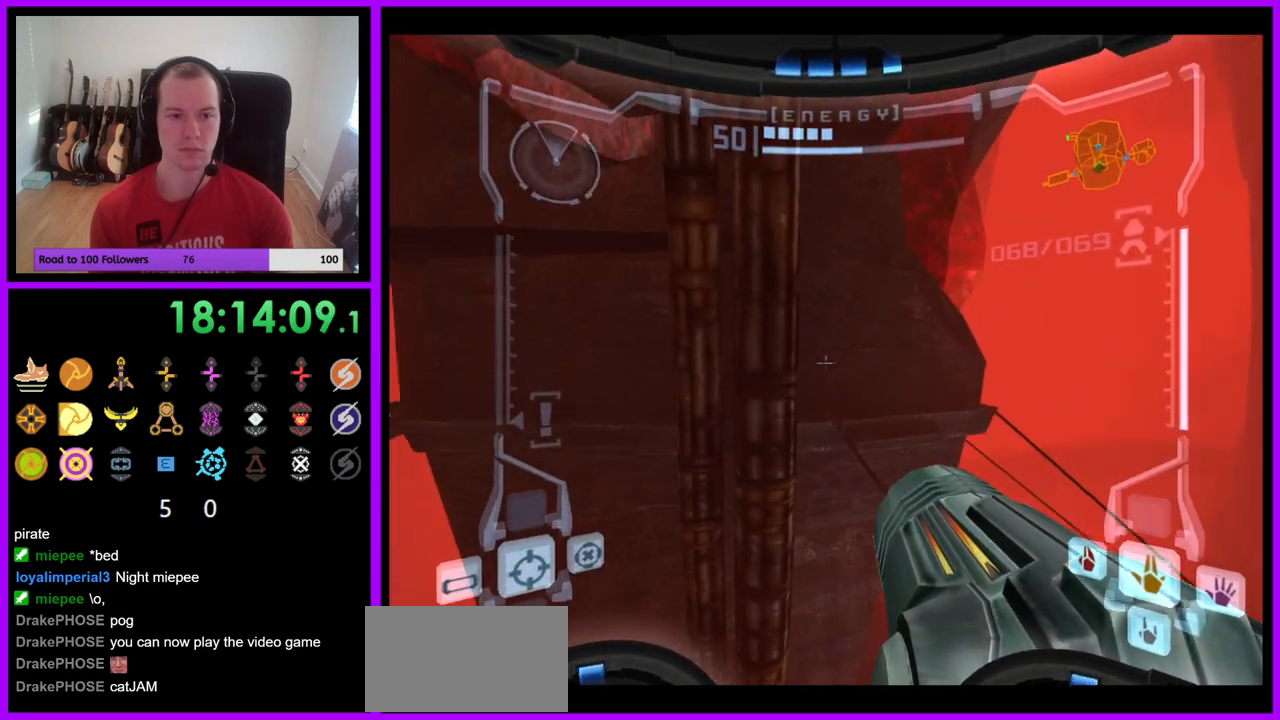
{"buttons": [], "left_stick": "center", "right_stick": "center", "events": [[100, "left_stick", "center"], [317, "L1", "up"]]}
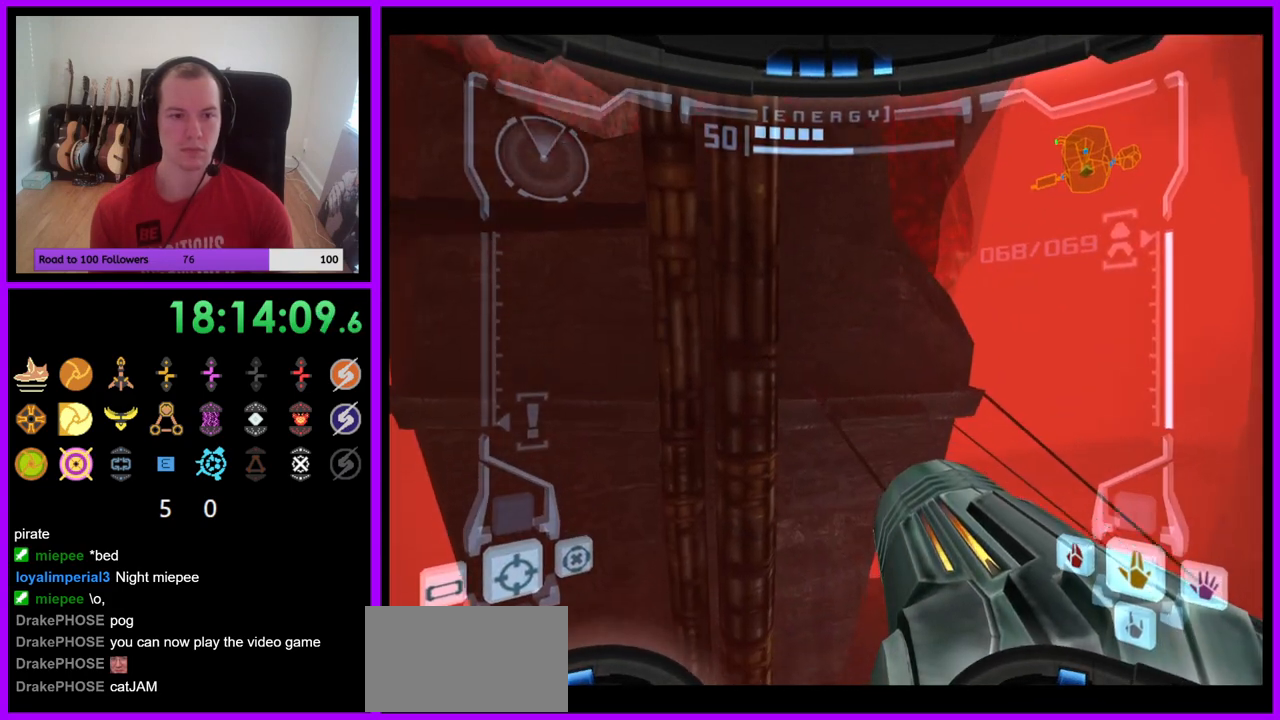
{"buttons": [], "left_stick": "center", "right_stick": "center", "events": [[33, "left_stick", "left"], [267, "left_stick", "center"]]}
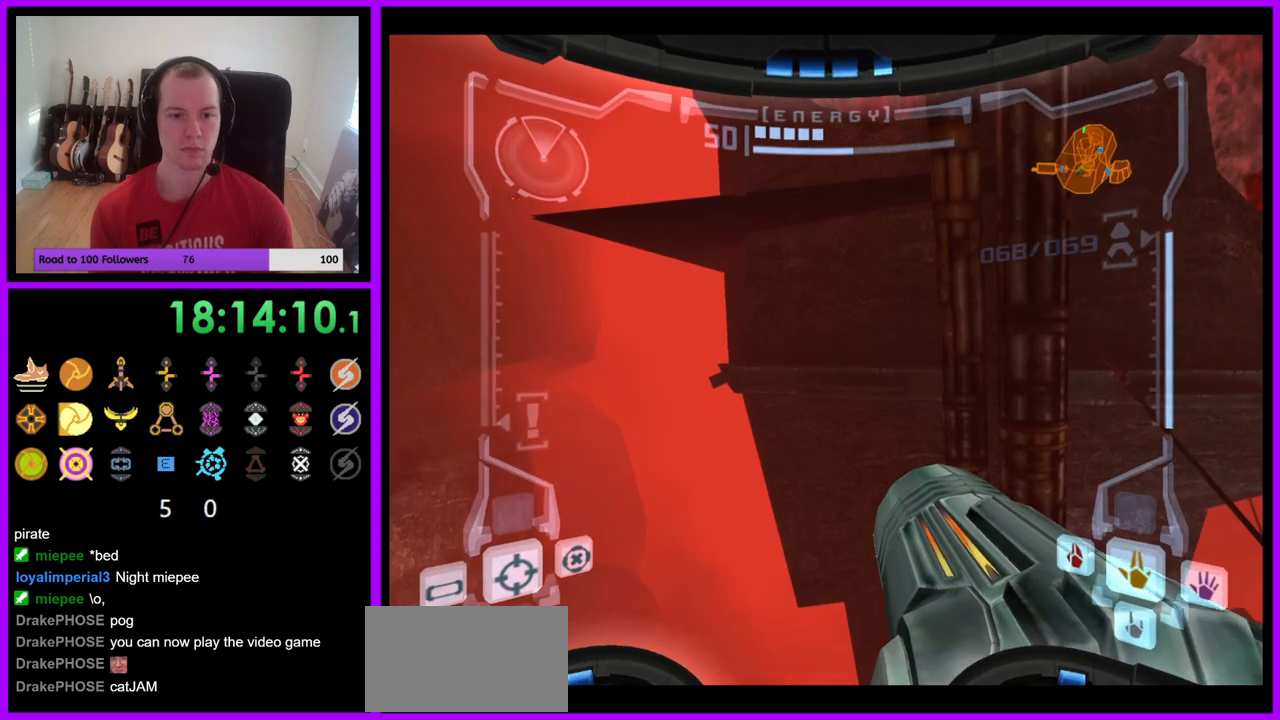
{"buttons": ["B", "L1"], "left_stick": "up", "right_stick": "center", "events": [[83, "L1", "down"], [383, "left_stick", "up"], [433, "B", "down"]]}
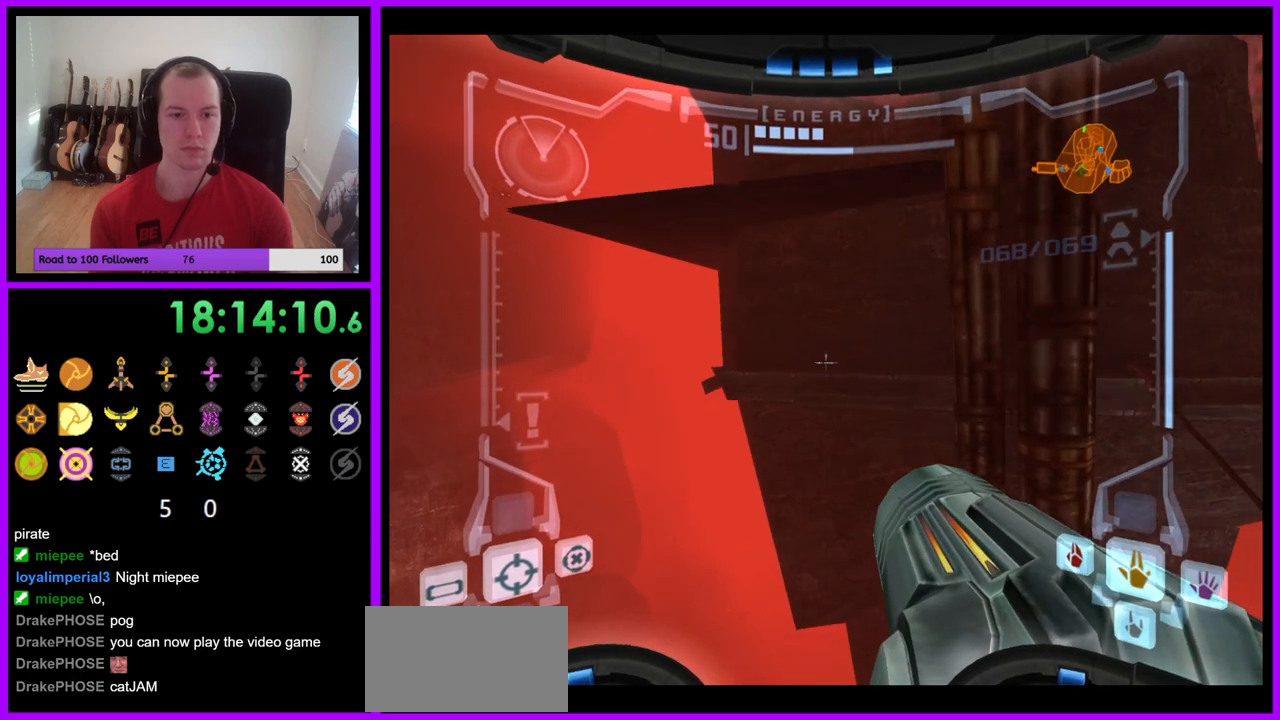
{"buttons": [], "left_stick": "up", "right_stick": "center", "events": [[33, "B", "up"], [183, "L1", "up"]]}
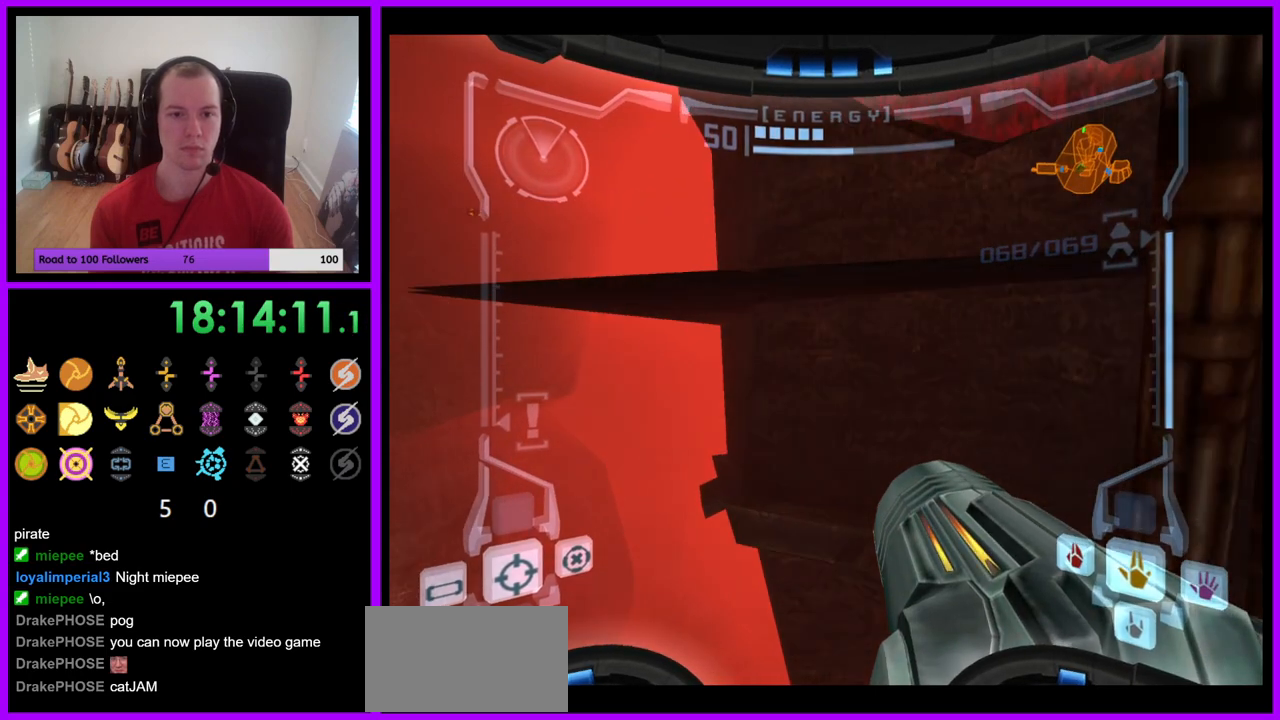
{"buttons": ["L1"], "left_stick": "up", "right_stick": "center", "events": [[67, "B", "down"], [217, "B", "up"], [500, "L1", "down"]]}
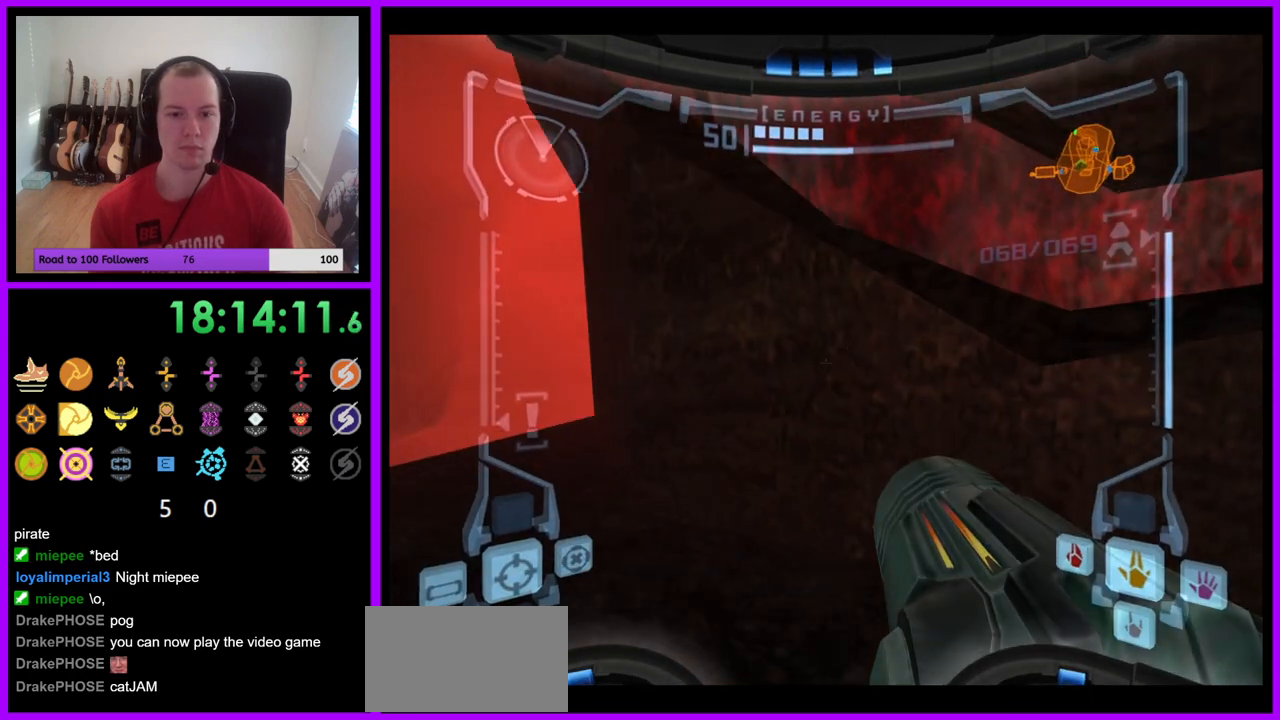
{"buttons": ["L1"], "left_stick": "up-right", "right_stick": "center", "events": [[17, "left_stick", "up-right"]]}
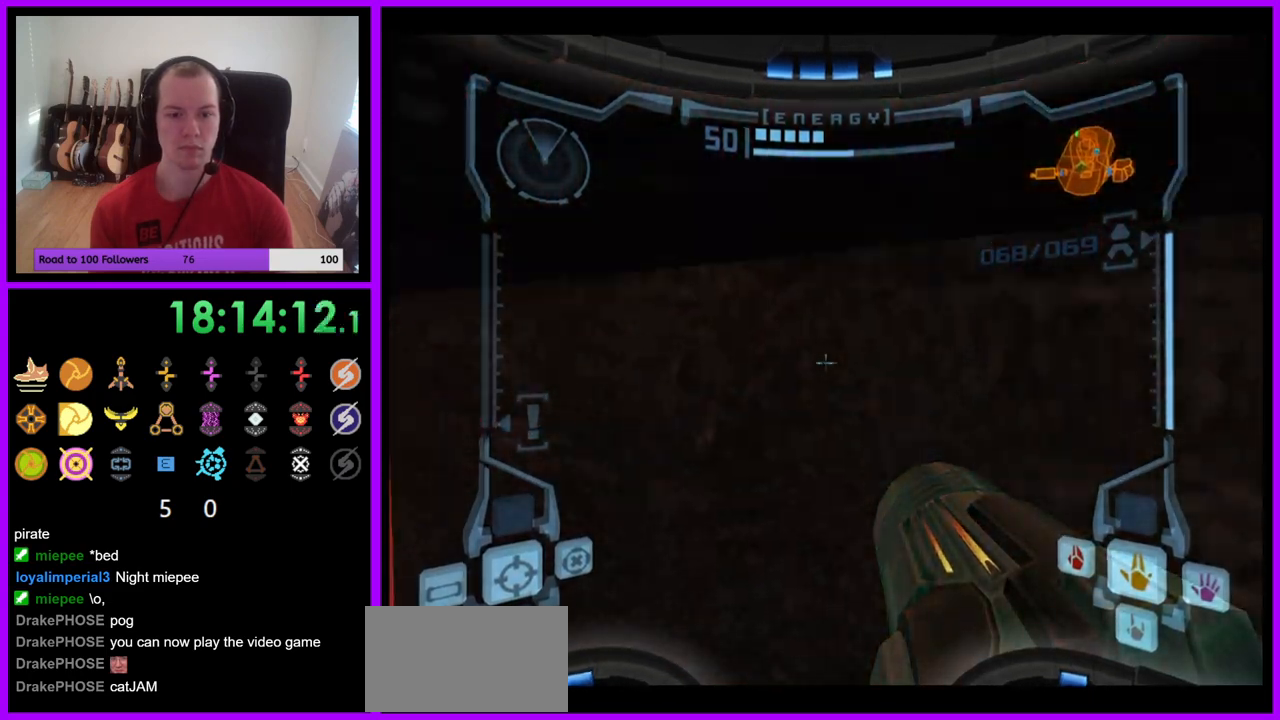
{"buttons": ["L1"], "left_stick": "down", "right_stick": "center", "events": [[400, "left_stick", "center"], [500, "left_stick", "down"]]}
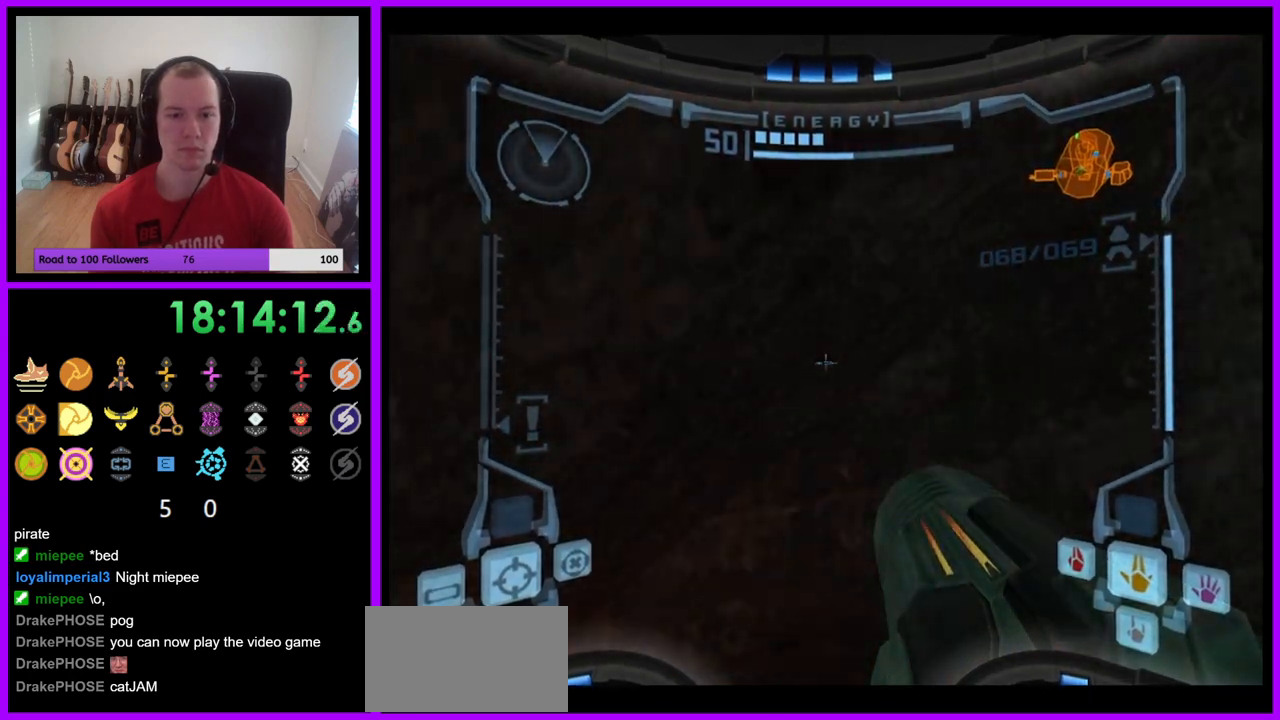
{"buttons": [], "left_stick": "left", "right_stick": "center", "events": [[133, "L1", "up"], [217, "left_stick", "down-left"], [433, "left_stick", "left"]]}
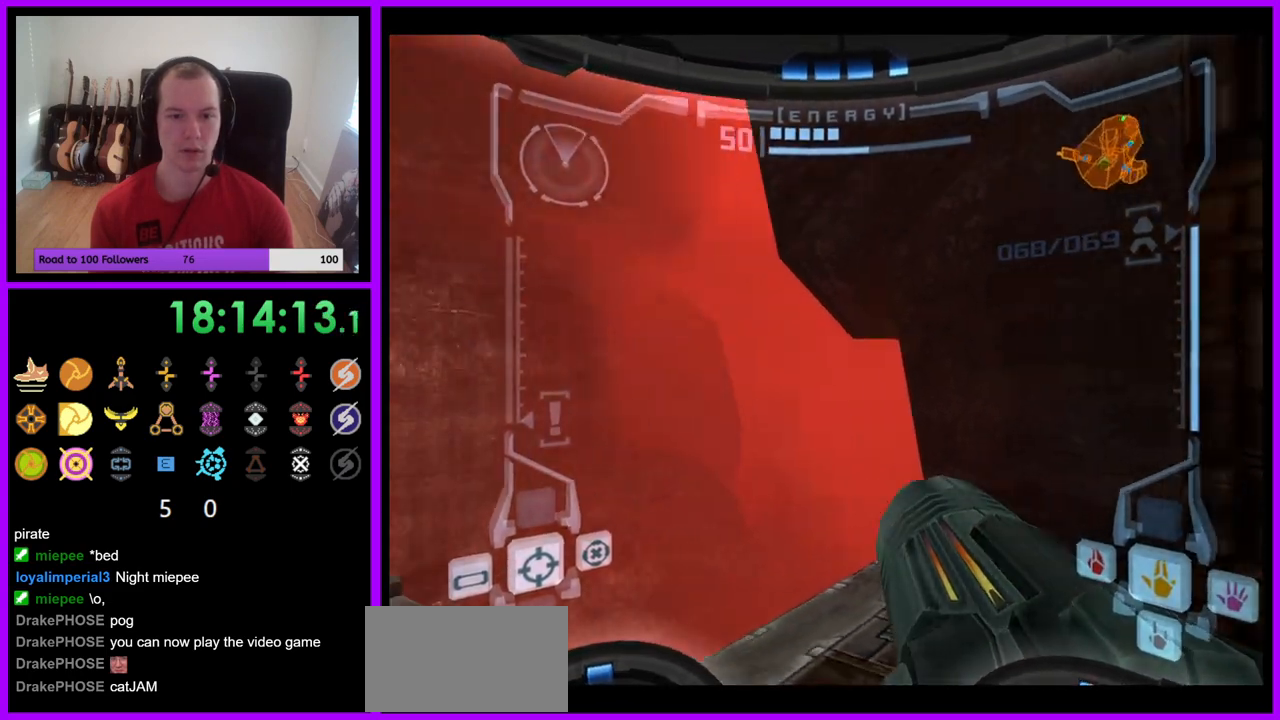
{"buttons": [], "left_stick": "left", "right_stick": "center", "events": []}
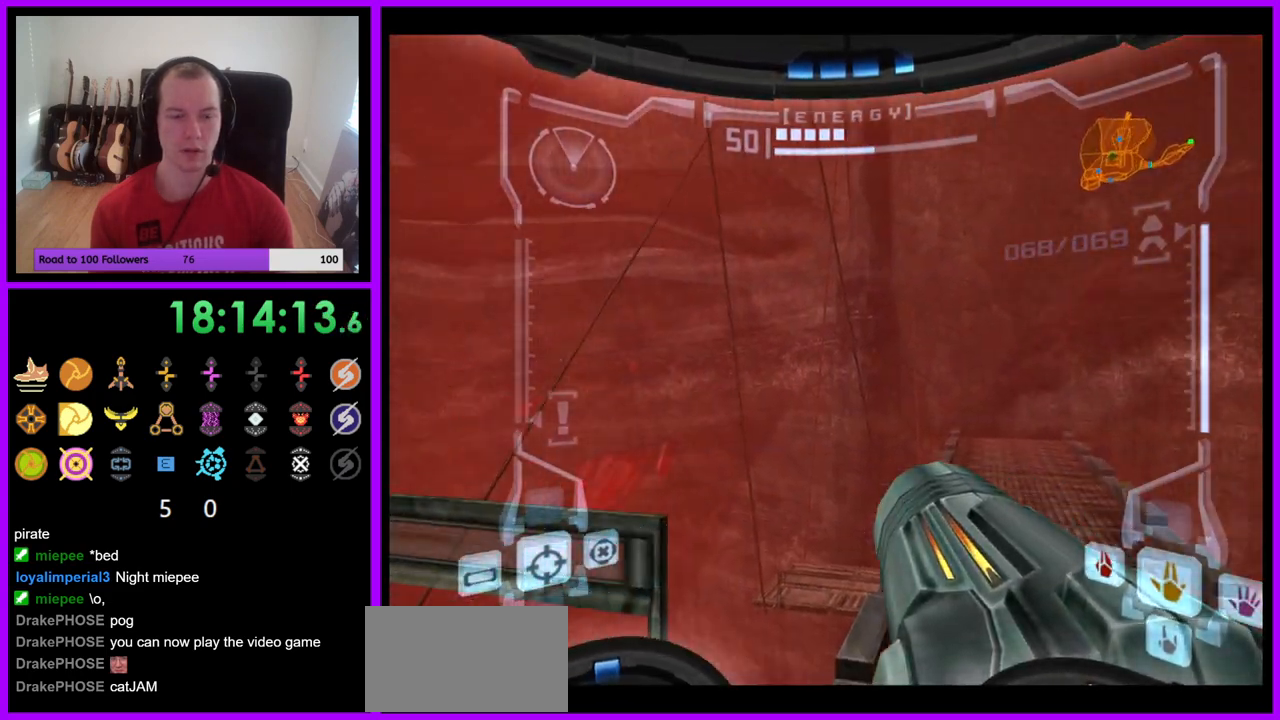
{"buttons": ["B"], "left_stick": "up-left", "right_stick": "center", "events": [[367, "B", "down"], [417, "left_stick", "up-left"]]}
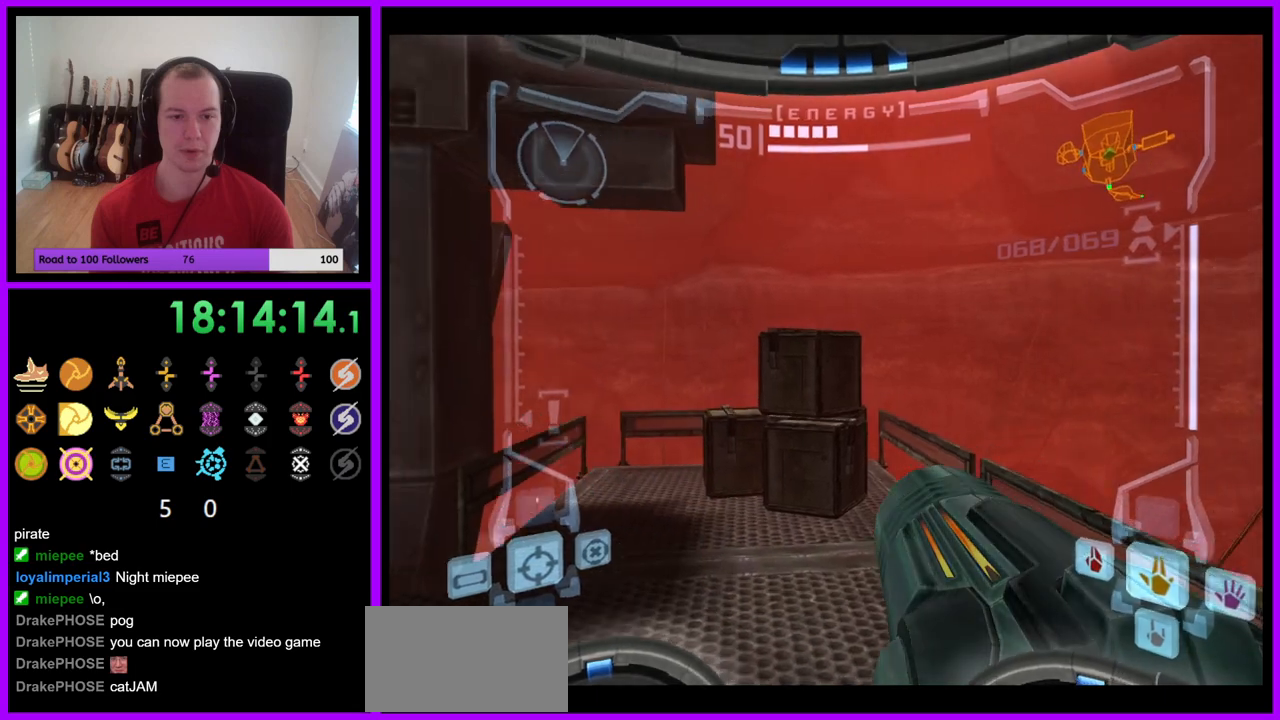
{"buttons": [], "left_stick": "up-left", "right_stick": "center", "events": [[33, "B", "up"], [50, "left_stick", "up"], [300, "left_stick", "up-left"]]}
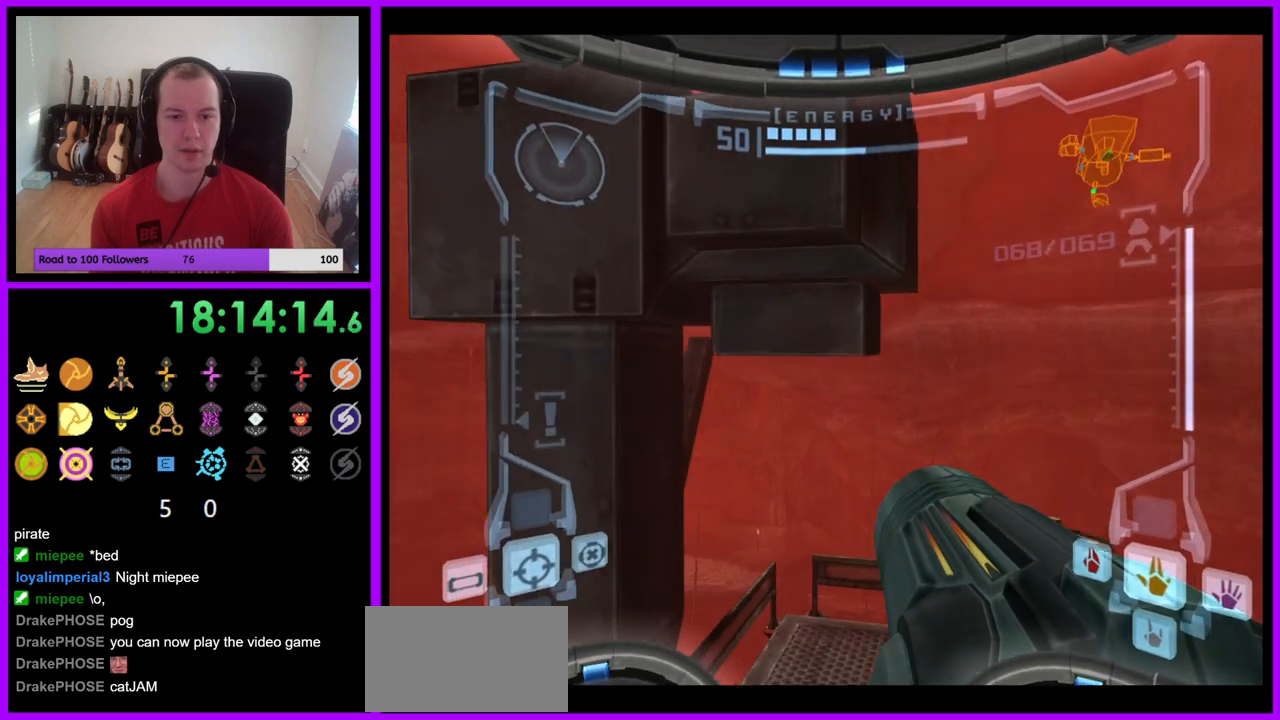
{"buttons": ["L1"], "left_stick": "right", "right_stick": "center", "events": [[267, "B", "down"], [350, "L1", "down"], [350, "left_stick", "right"], [383, "B", "up"]]}
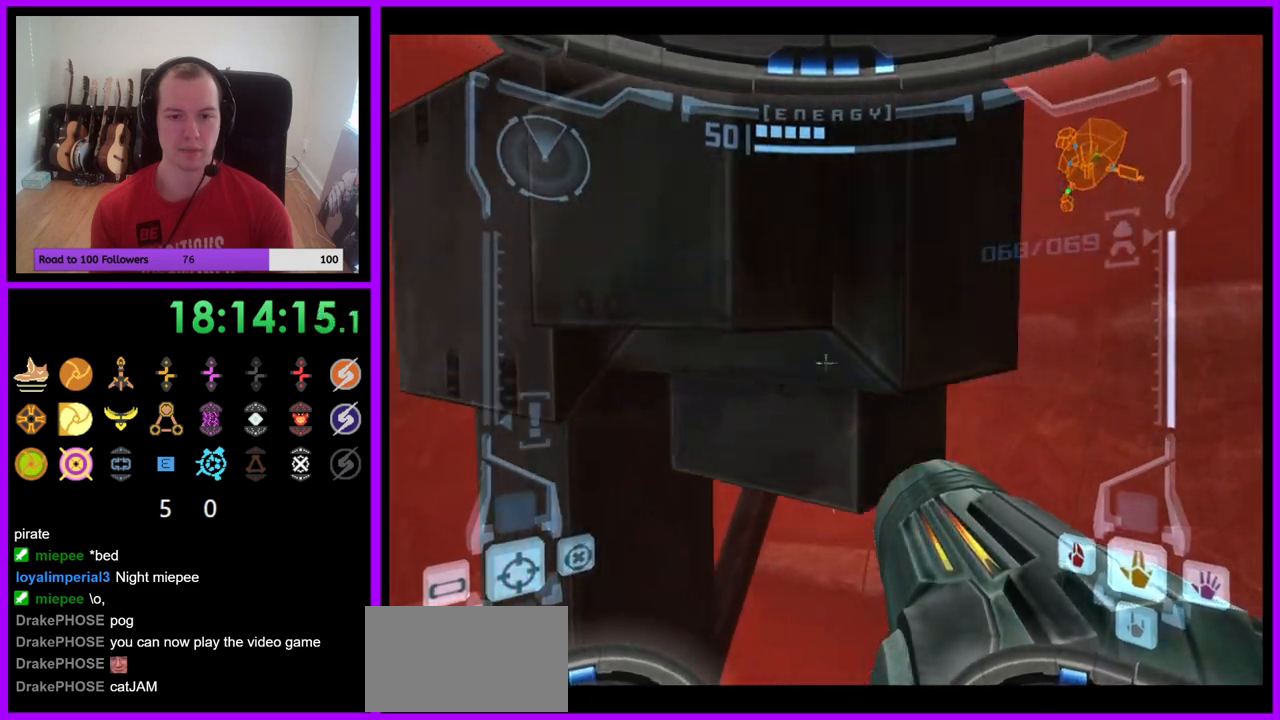
{"buttons": ["L1"], "left_stick": "center", "right_stick": "center", "events": [[83, "left_stick", "up-right"], [433, "left_stick", "center"]]}
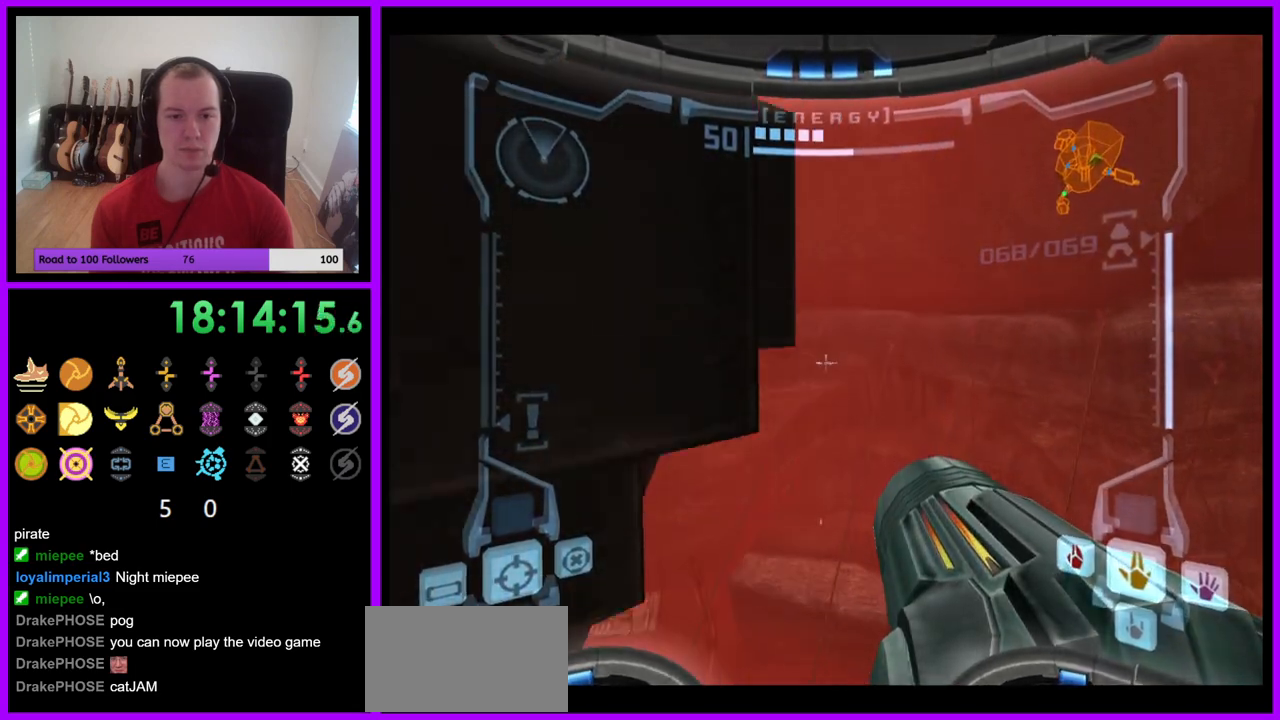
{"buttons": [], "left_stick": "left", "right_stick": "center", "events": [[133, "L1", "up"], [283, "left_stick", "left"], [317, "B", "down"], [417, "B", "up"]]}
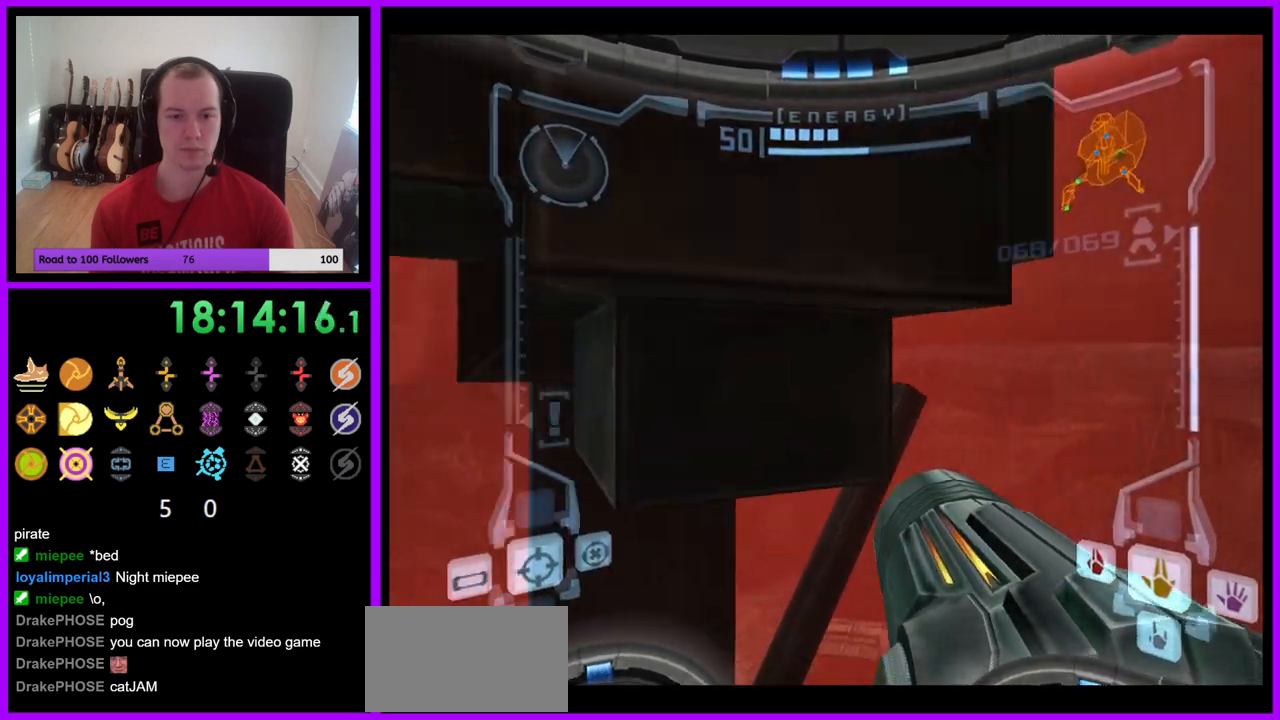
{"buttons": ["L1"], "left_stick": "up", "right_stick": "center", "events": [[117, "left_stick", "center"], [350, "B", "down"], [417, "L1", "down"], [450, "left_stick", "up"], [467, "B", "up"]]}
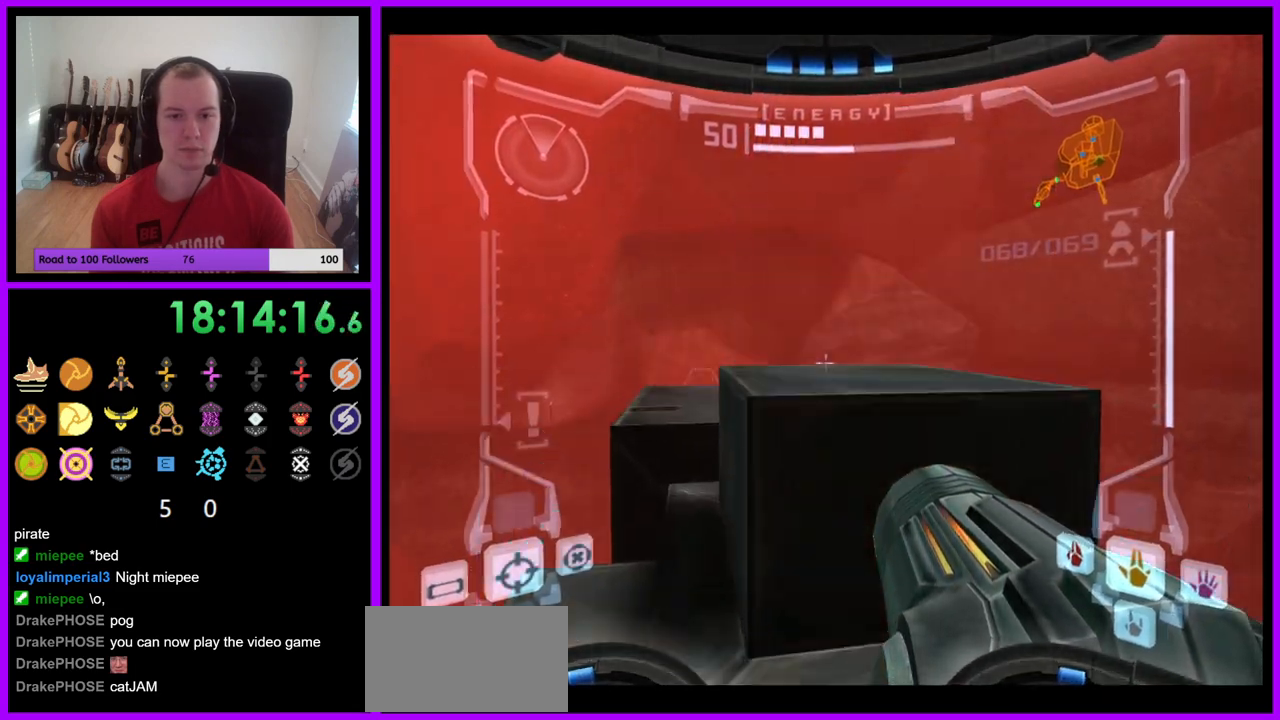
{"buttons": ["L1"], "left_stick": "center", "right_stick": "center", "events": [[50, "left_stick", "up-right"], [167, "left_stick", "up"], [467, "left_stick", "center"]]}
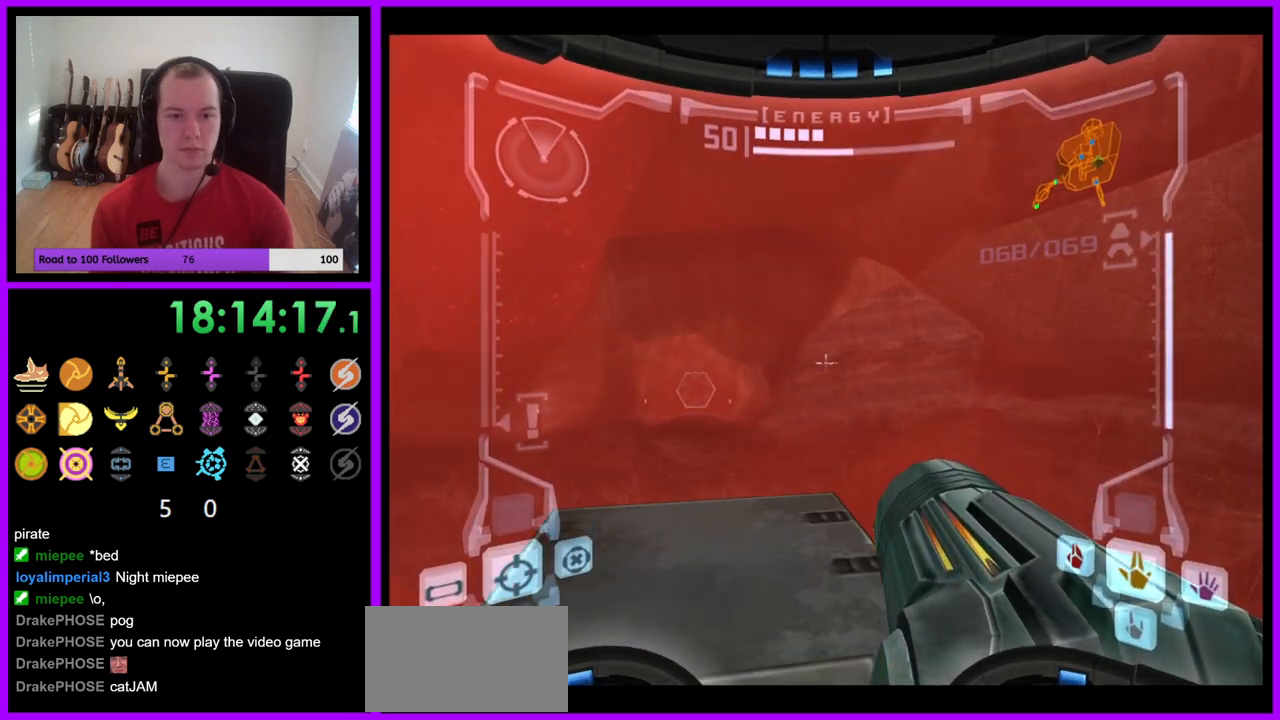
{"buttons": [], "left_stick": "left", "right_stick": "center", "events": [[50, "L1", "up"], [250, "B", "down"], [250, "left_stick", "left"], [333, "B", "up"]]}
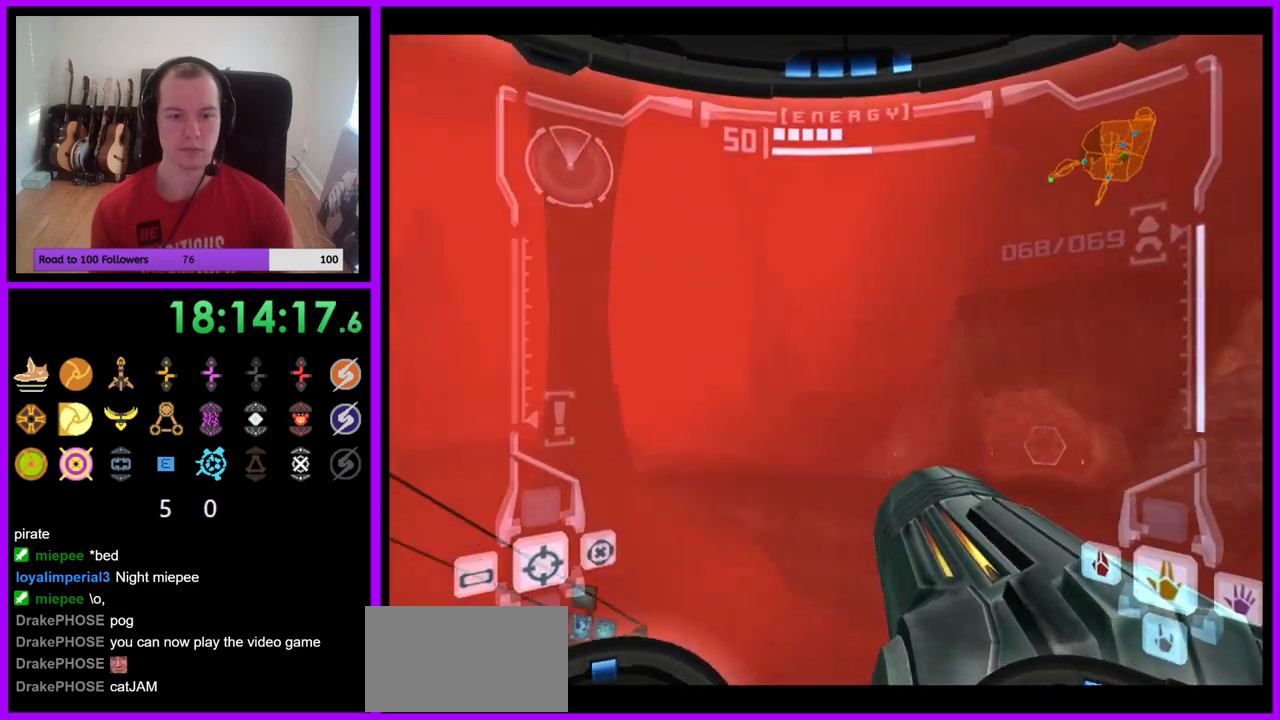
{"buttons": [], "left_stick": "center", "right_stick": "center", "events": [[83, "left_stick", "center"], [117, "L1", "down"], [150, "left_stick", "up-right"], [283, "left_stick", "center"], [483, "L1", "up"]]}
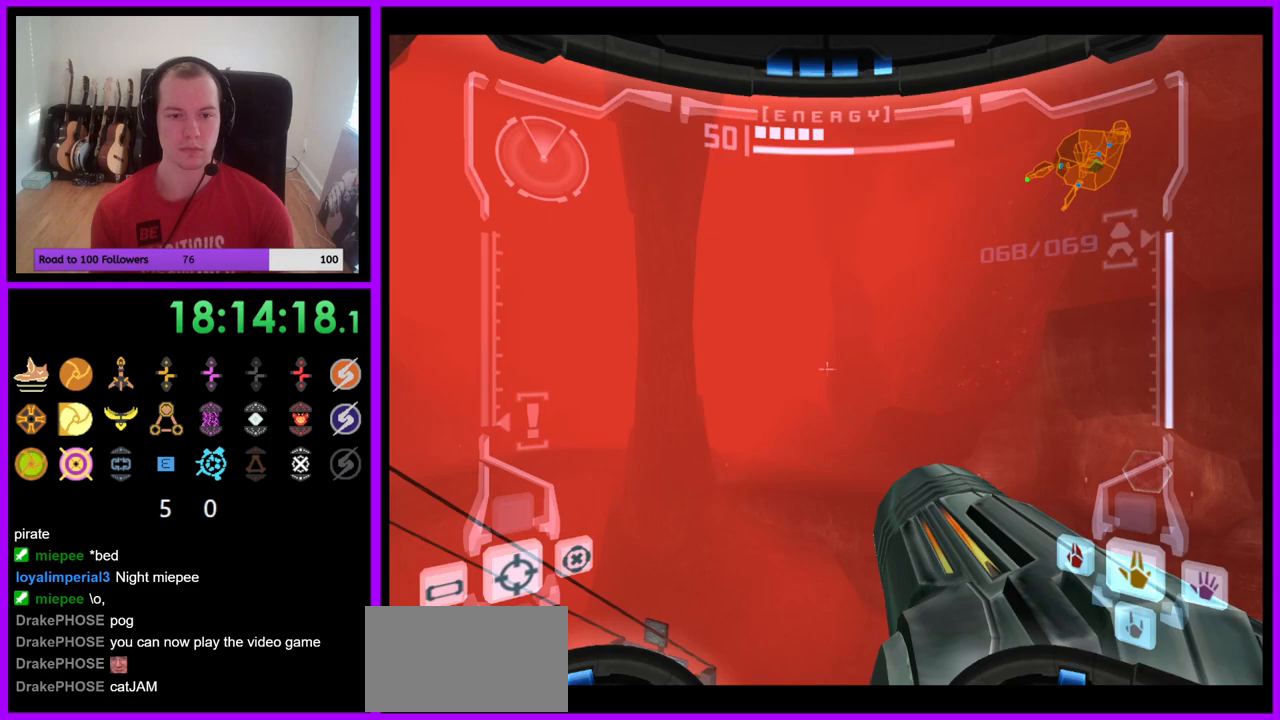
{"buttons": [], "left_stick": "left", "right_stick": "center", "events": [[150, "left_stick", "left"]]}
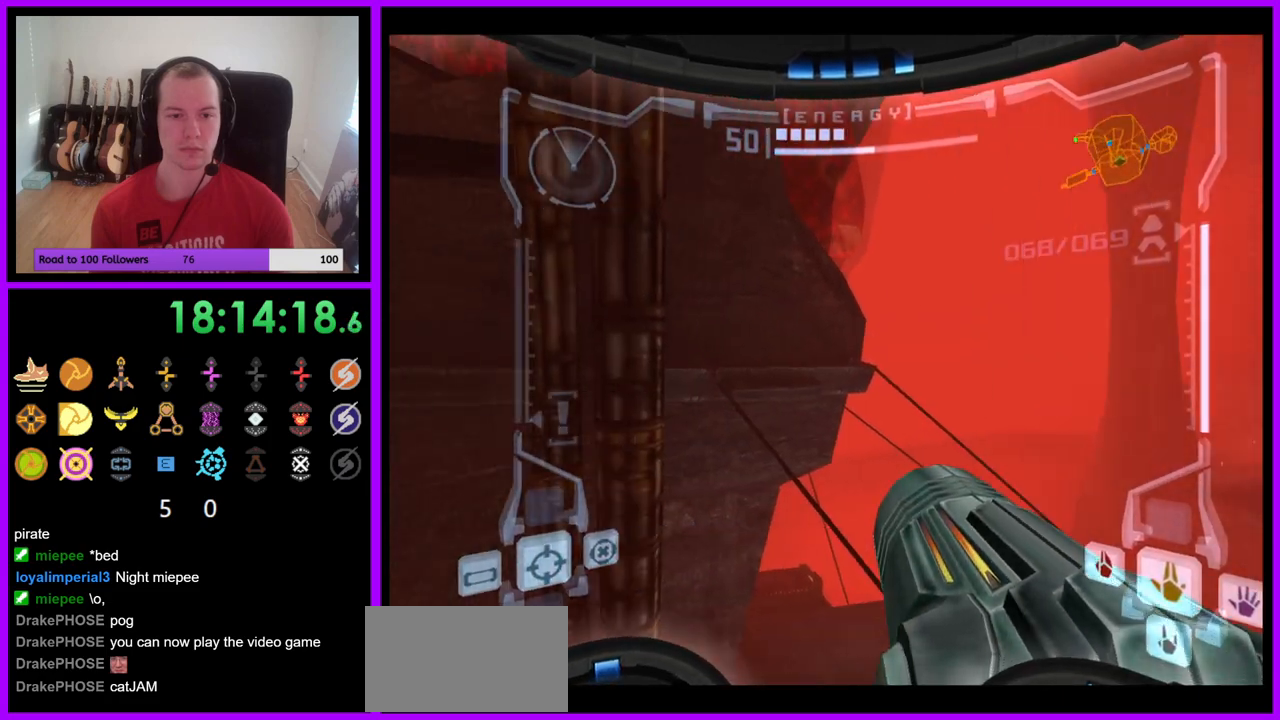
{"buttons": [], "left_stick": "center", "right_stick": "center", "events": [[83, "left_stick", "center"], [317, "left_stick", "left"], [483, "left_stick", "center"]]}
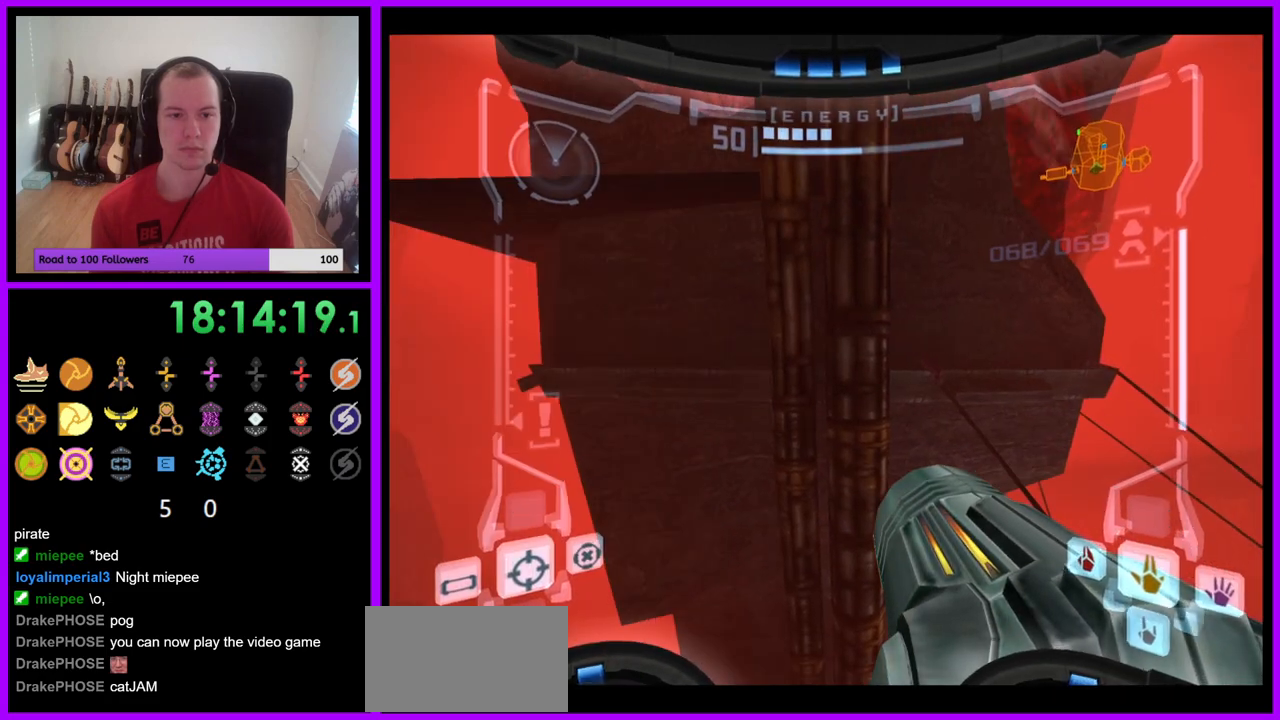
{"buttons": [], "left_stick": "center", "right_stick": "center", "events": [[133, "left_stick", "left"], [250, "left_stick", "center"]]}
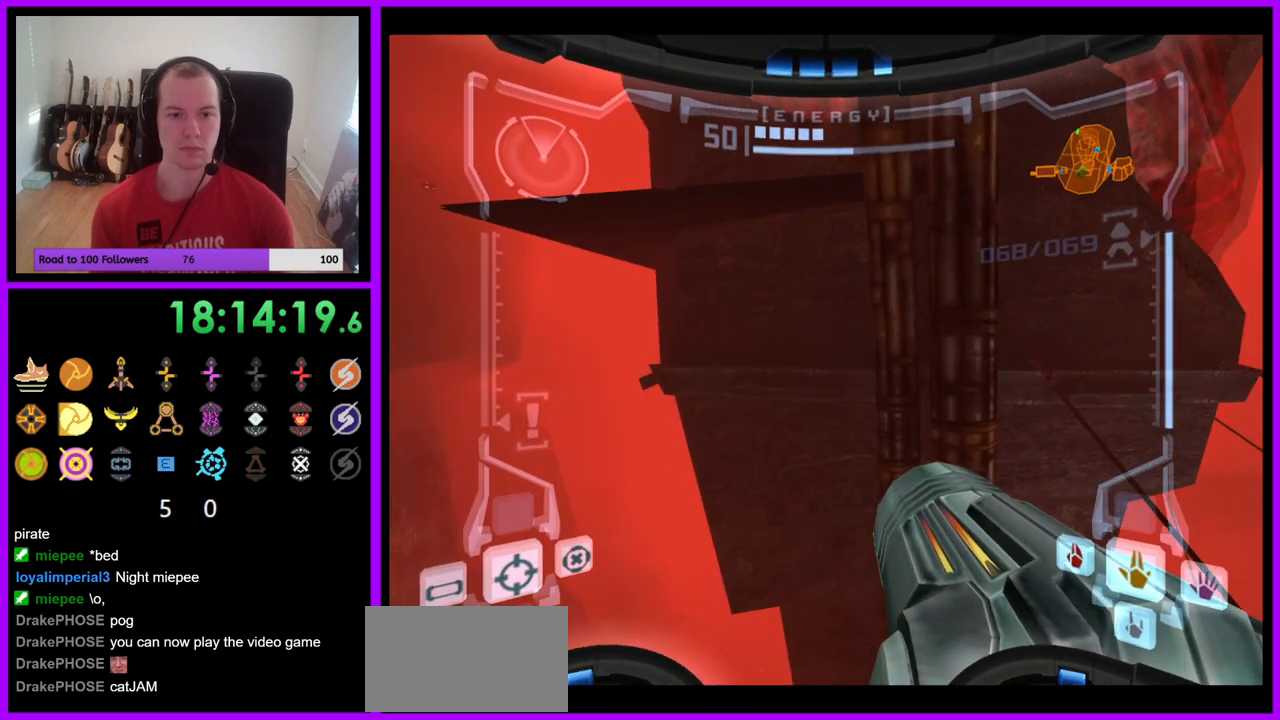
{"buttons": ["L1"], "left_stick": "center", "right_stick": "center", "events": [[167, "L1", "down"]]}